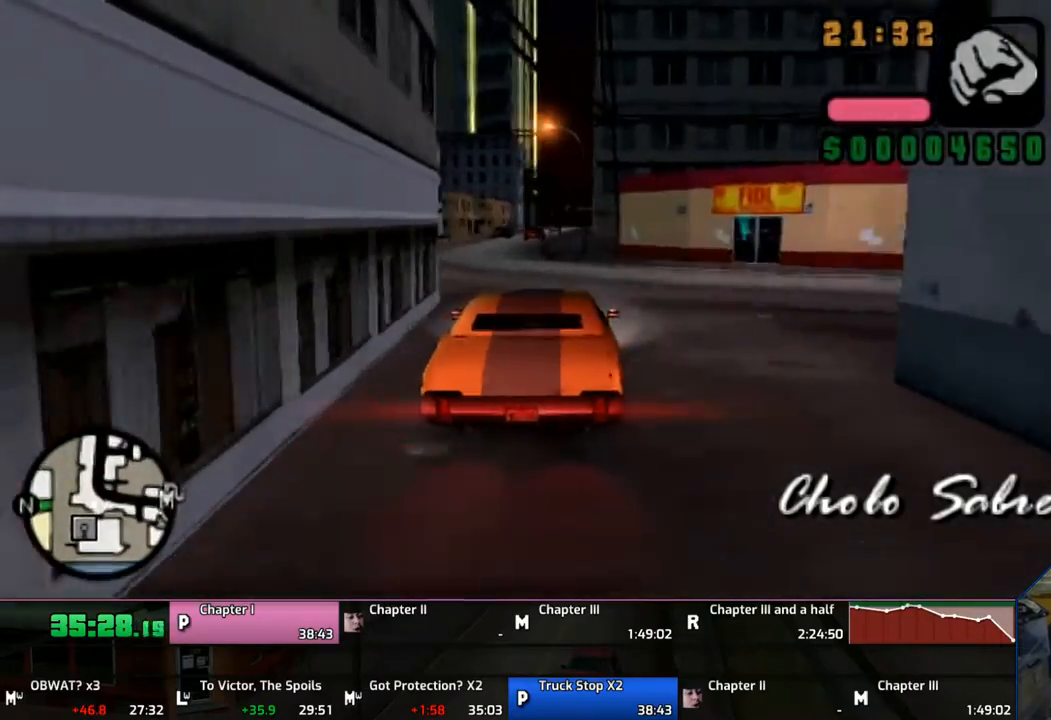
Gameplay with a controller (PlayStation layout); each line is a JSON object with the inputs held at the frame after it. "events" lists button and stick changes between this image and that frame as [ms after this image, input, new state], when the widget could be followed in between. Not read: L1 L2 L3 R1 R2 R3.
{"buttons": ["CROSS"], "left_stick": "center", "right_stick": "center", "events": [[33, "left_stick", "center"]]}
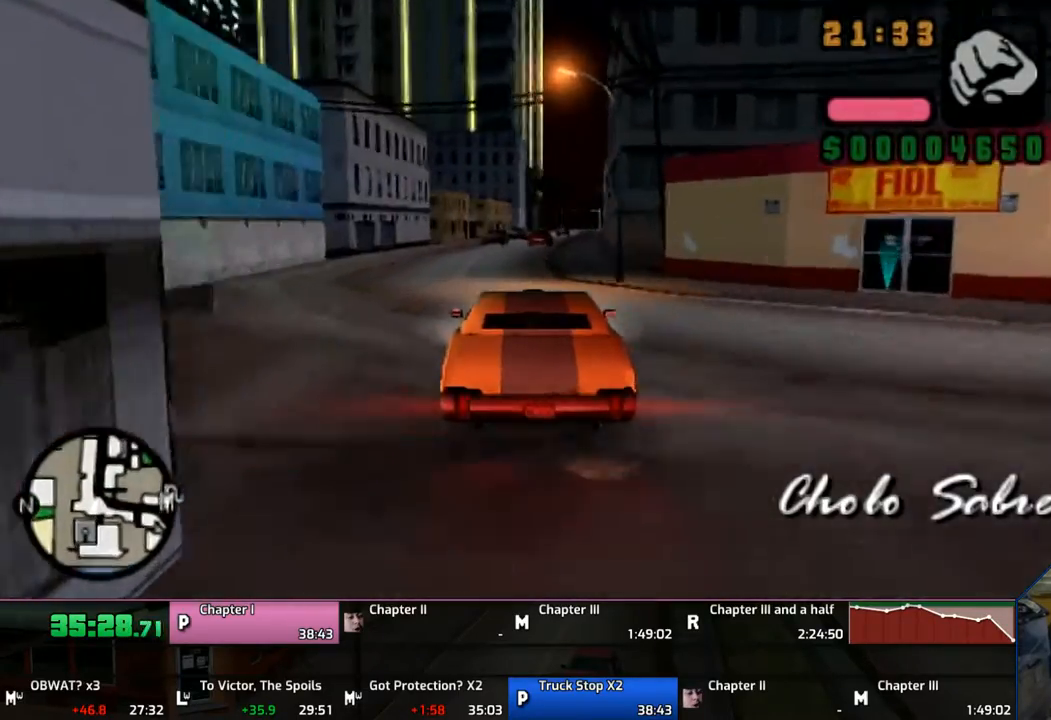
{"buttons": ["CROSS"], "left_stick": "center", "right_stick": "center", "events": [[267, "left_stick", "right"], [383, "left_stick", "center"]]}
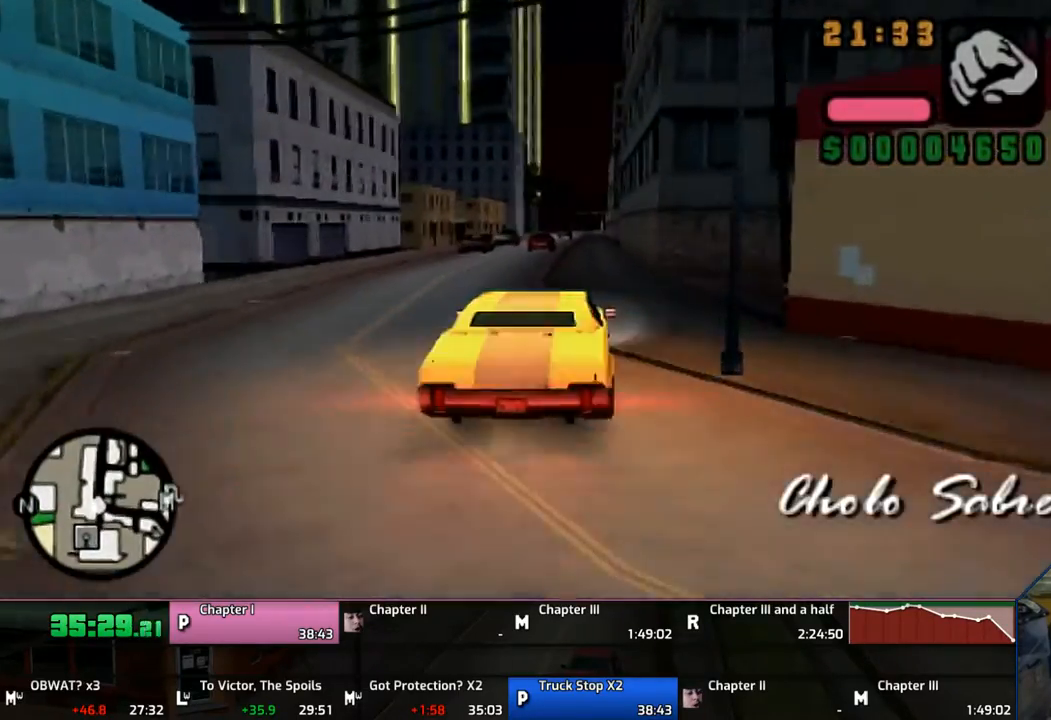
{"buttons": ["CROSS"], "left_stick": "center", "right_stick": "center", "events": []}
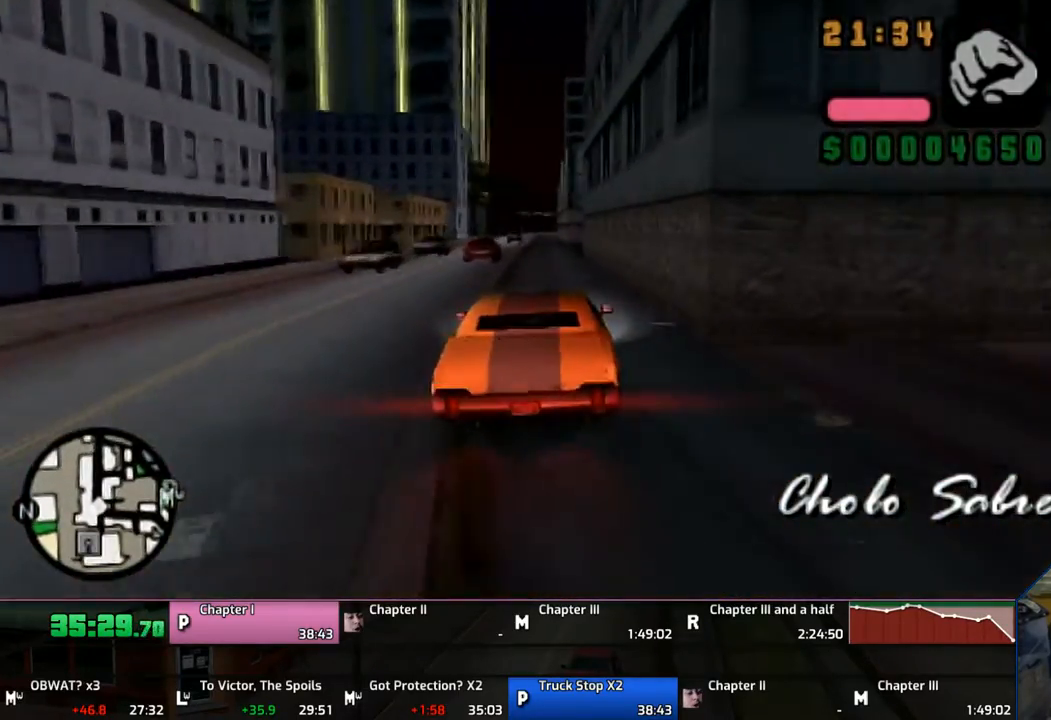
{"buttons": ["CROSS"], "left_stick": "center", "right_stick": "center", "events": []}
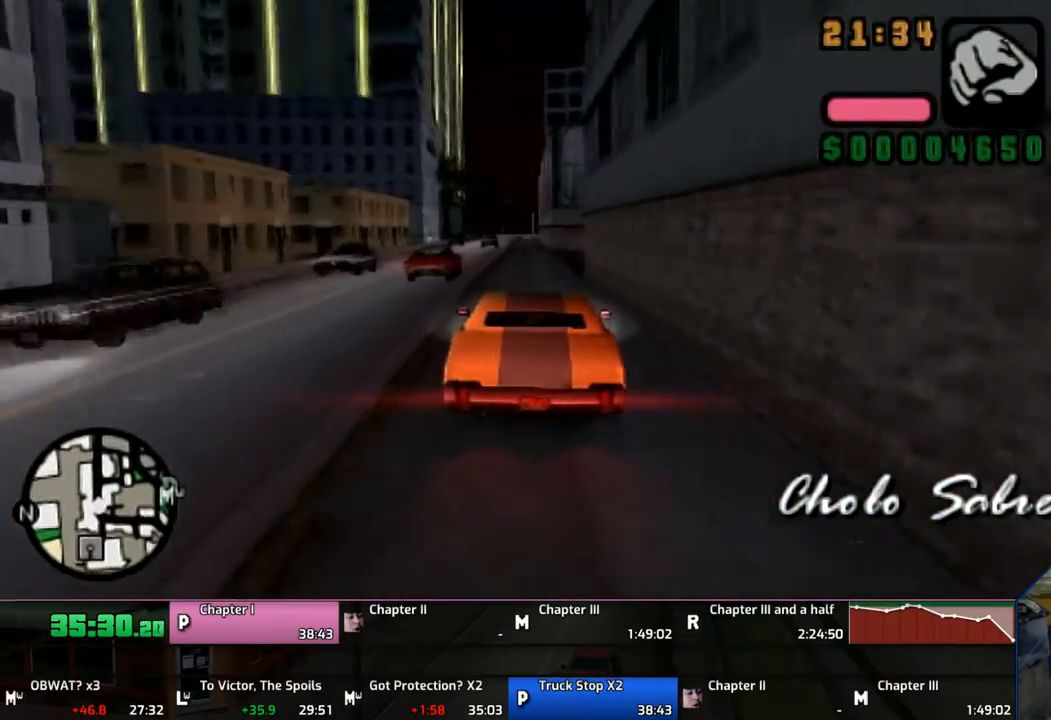
{"buttons": ["CROSS"], "left_stick": "center", "right_stick": "center", "events": [[150, "left_stick", "left"], [267, "left_stick", "center"]]}
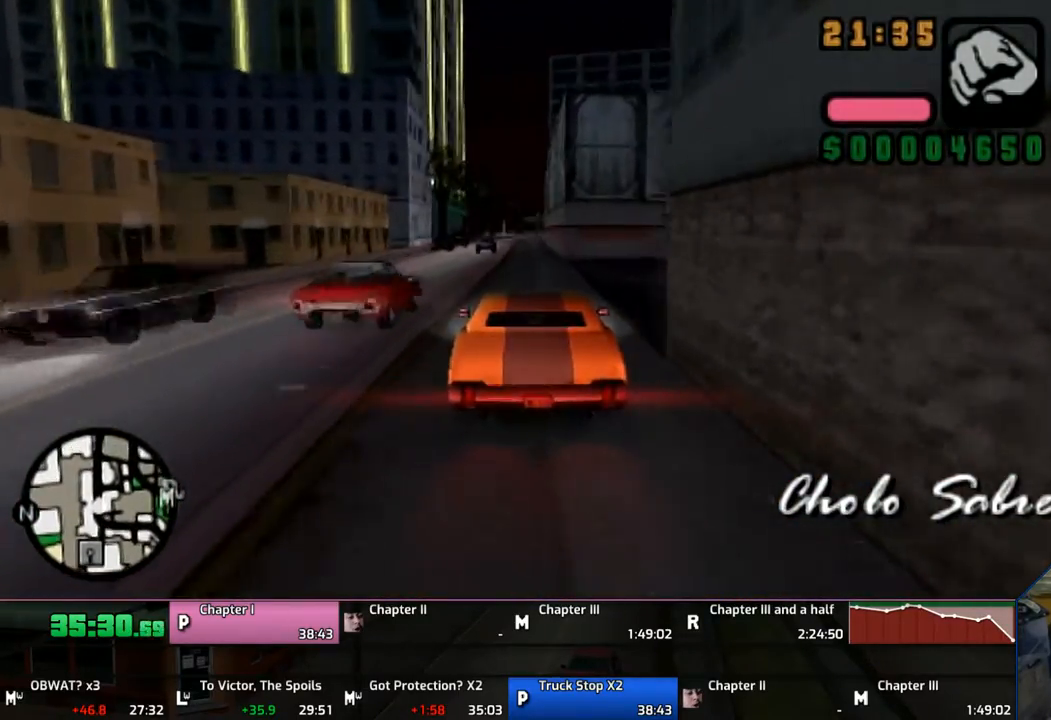
{"buttons": ["CROSS"], "left_stick": "center", "right_stick": "center", "events": []}
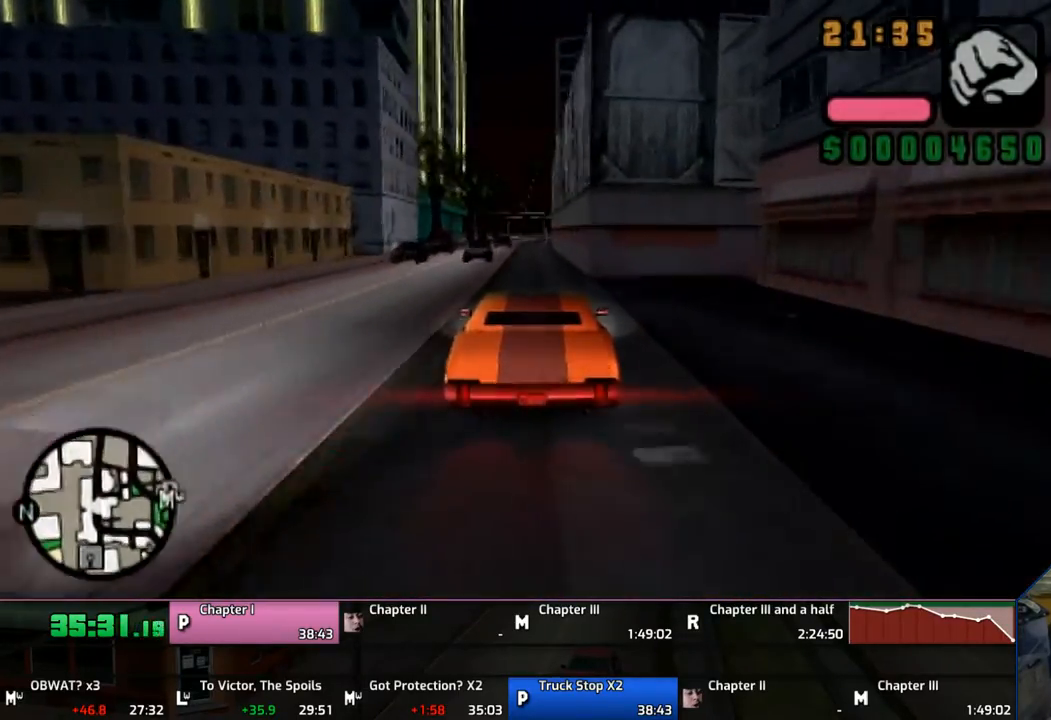
{"buttons": ["CROSS"], "left_stick": "center", "right_stick": "center", "events": []}
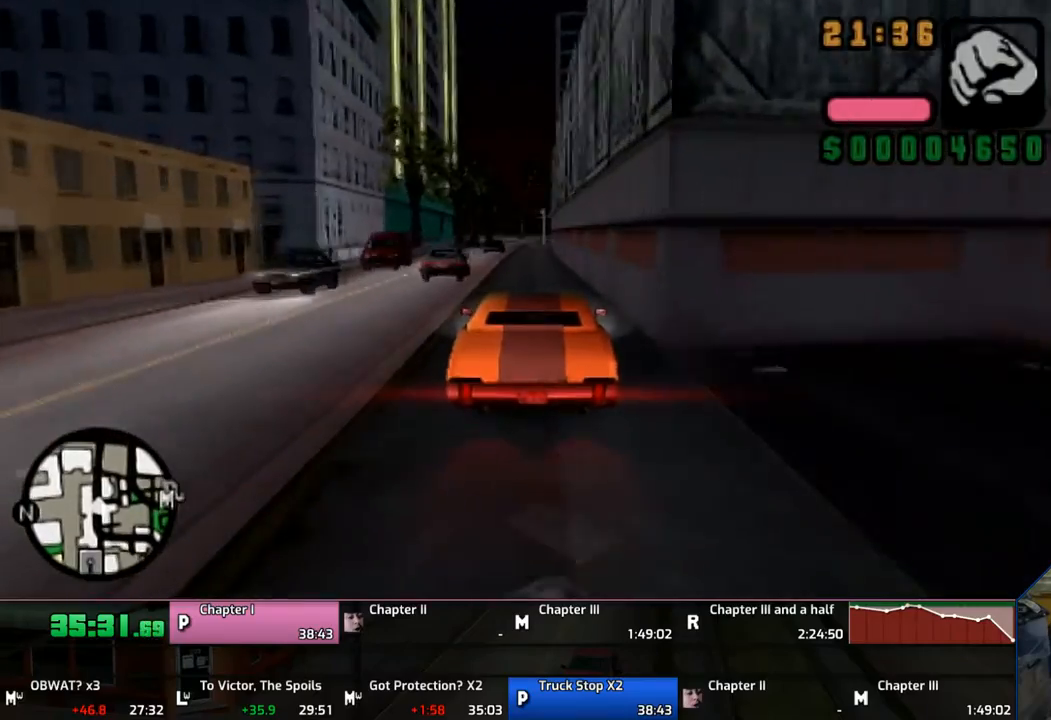
{"buttons": ["CROSS"], "left_stick": "center", "right_stick": "center", "events": []}
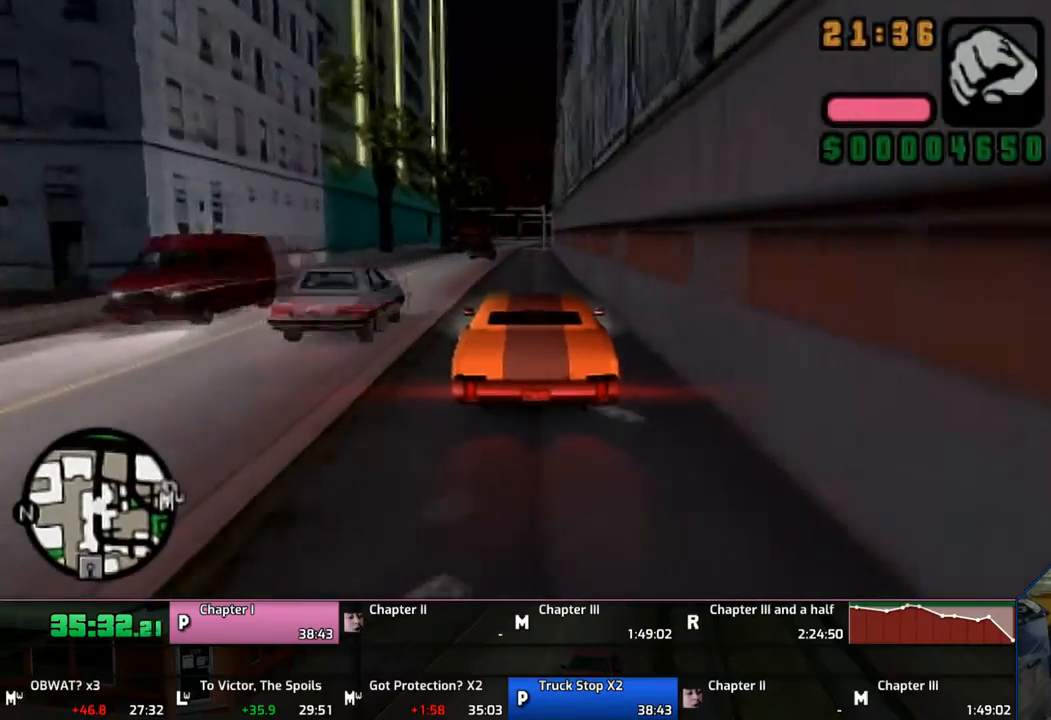
{"buttons": ["CROSS"], "left_stick": "center", "right_stick": "center", "events": []}
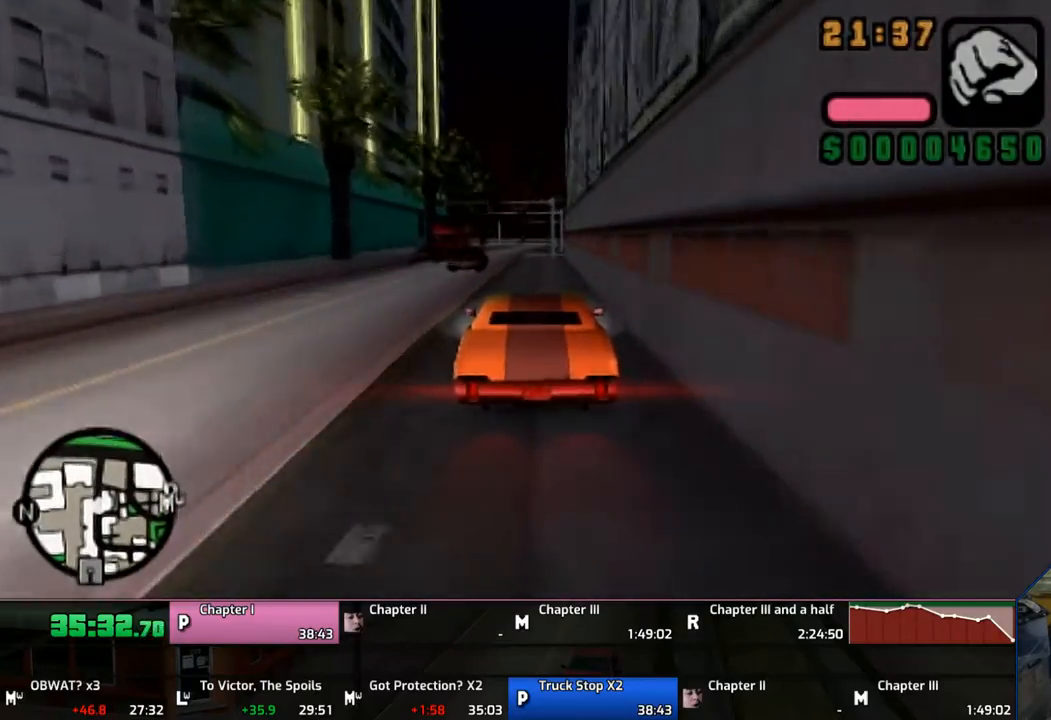
{"buttons": ["SQUARE"], "left_stick": "center", "right_stick": "center", "events": [[267, "CROSS", "up"], [367, "SQUARE", "down"], [433, "SQUARE", "up"], [500, "SQUARE", "down"]]}
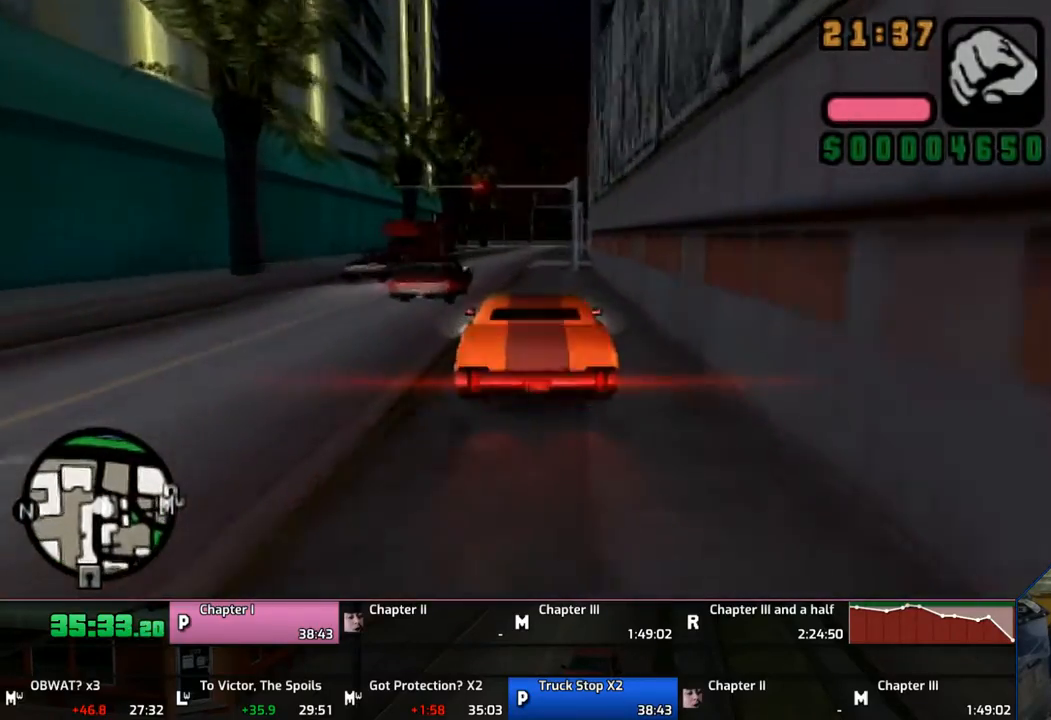
{"buttons": [], "left_stick": "center", "right_stick": "center", "events": [[83, "SQUARE", "up"], [183, "SQUARE", "down"], [333, "SQUARE", "up"], [400, "SQUARE", "down"], [500, "SQUARE", "up"]]}
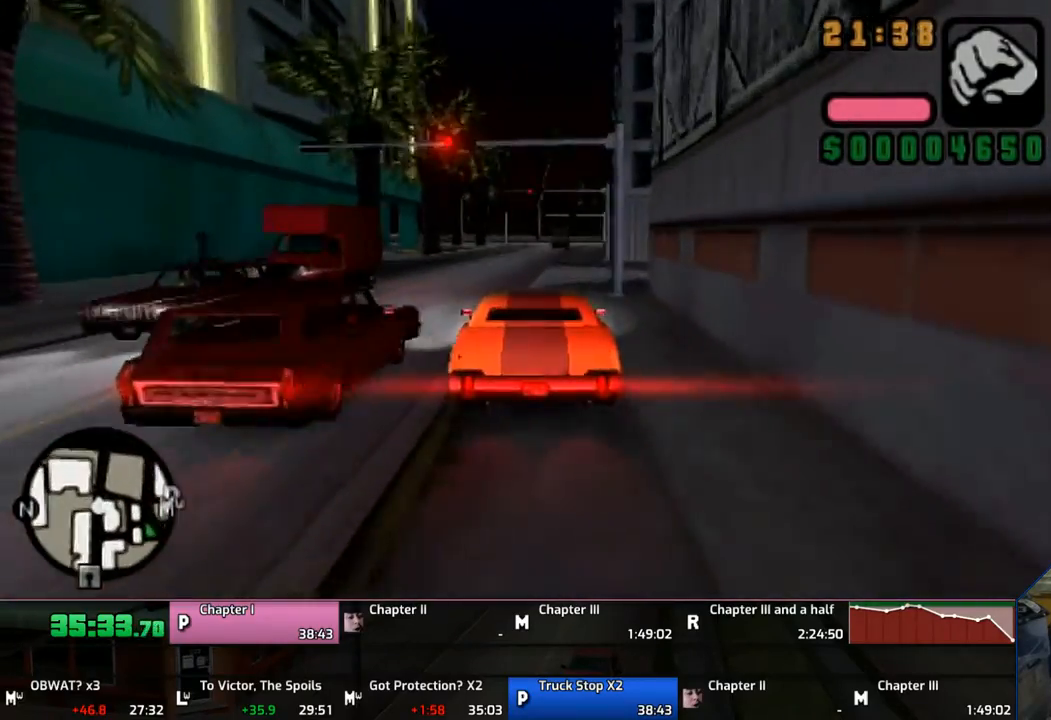
{"buttons": [], "left_stick": "right", "right_stick": "center", "events": [[33, "SQUARE", "down"], [167, "SQUARE", "up"], [283, "left_stick", "right"]]}
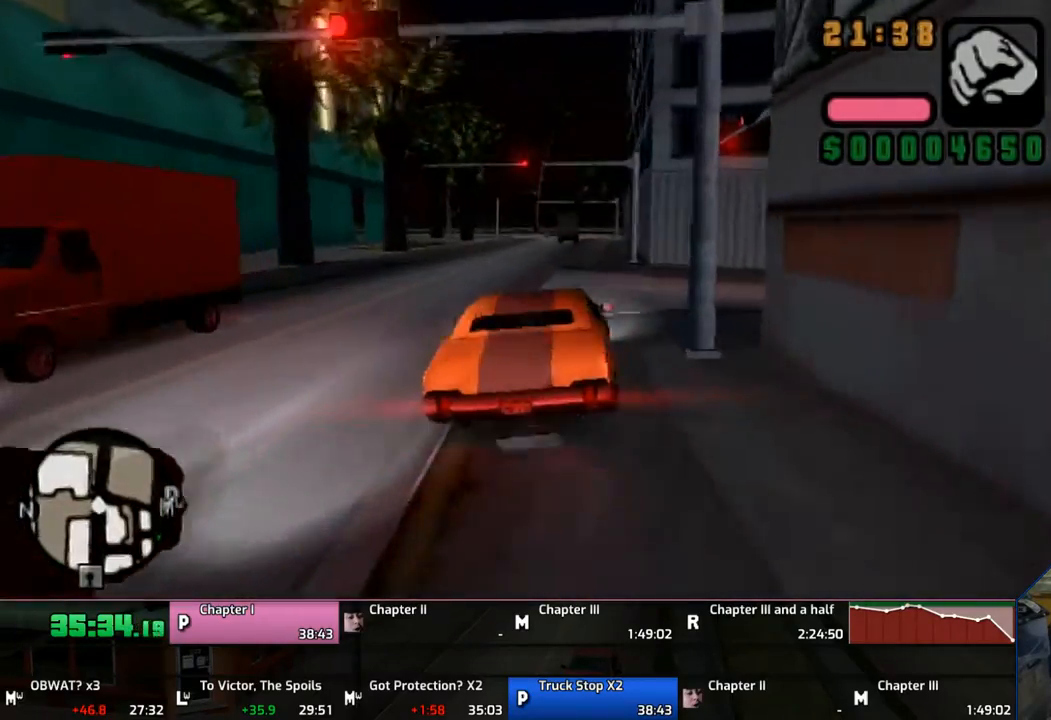
{"buttons": [], "left_stick": "right", "right_stick": "center", "events": [[33, "CROSS", "down"], [67, "CROSS", "up"], [167, "CROSS", "down"], [267, "CROSS", "up"], [333, "CROSS", "down"], [383, "CROSS", "up"]]}
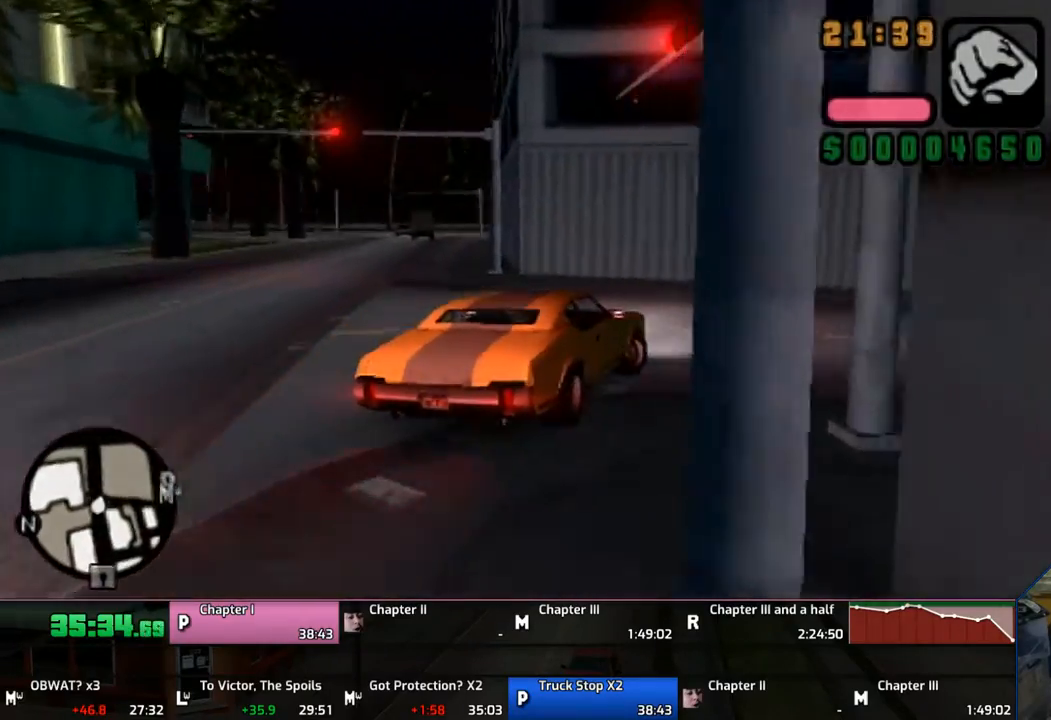
{"buttons": [], "left_stick": "right", "right_stick": "center", "events": [[350, "CROSS", "down"], [433, "CROSS", "up"]]}
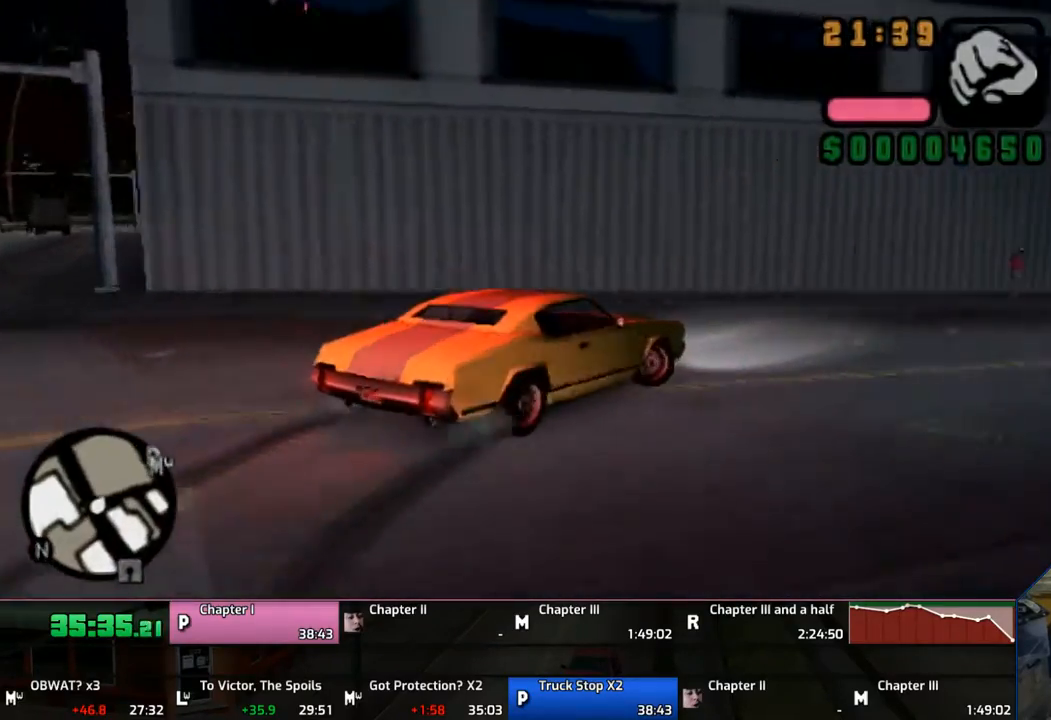
{"buttons": ["CROSS"], "left_stick": "left", "right_stick": "center", "events": [[33, "CROSS", "down"], [83, "CROSS", "up"], [200, "CROSS", "down"], [267, "left_stick", "left"]]}
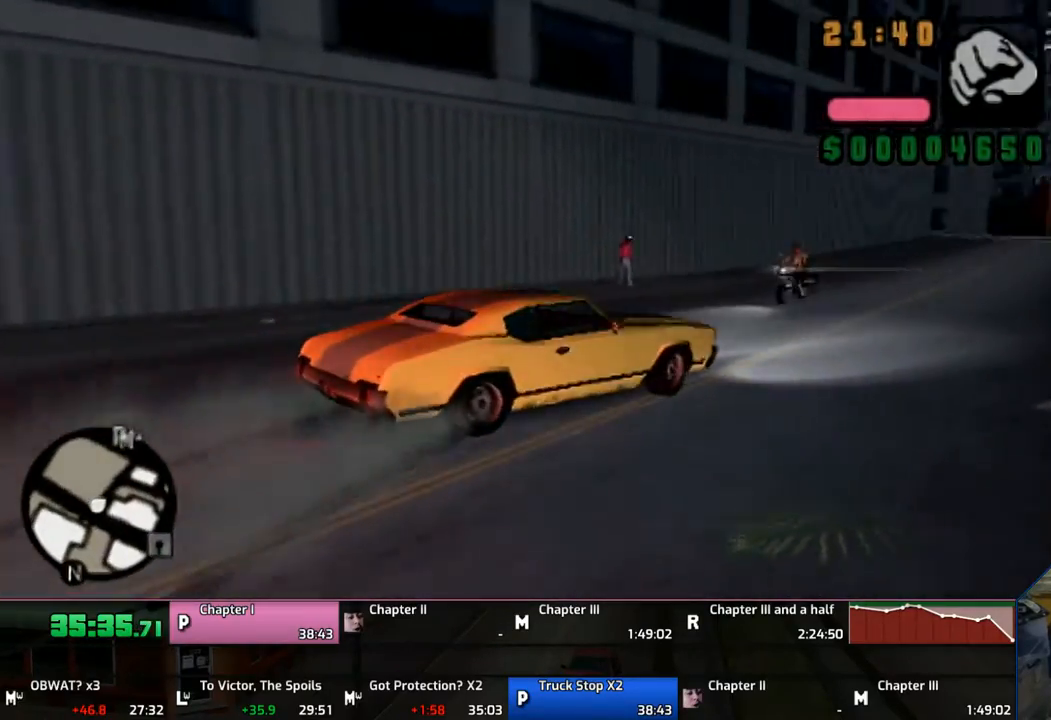
{"buttons": [], "left_stick": "left", "right_stick": "center", "events": [[150, "left_stick", "down-right"], [283, "left_stick", "left"], [383, "CROSS", "up"]]}
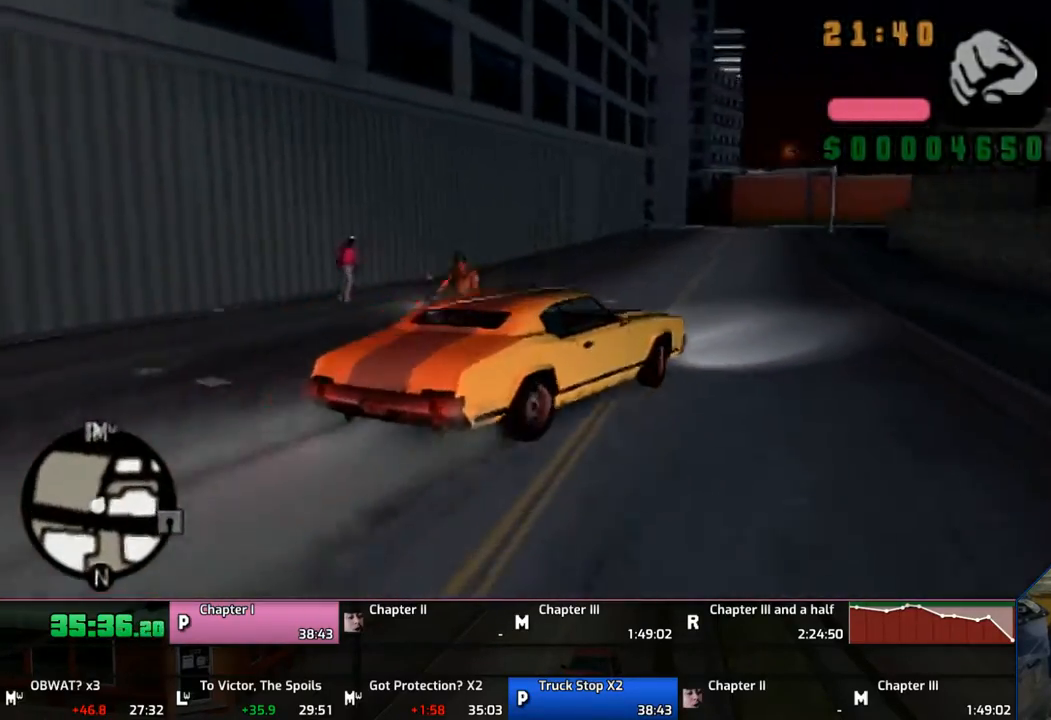
{"buttons": ["SQUARE"], "left_stick": "left", "right_stick": "center", "events": [[67, "SQUARE", "down"]]}
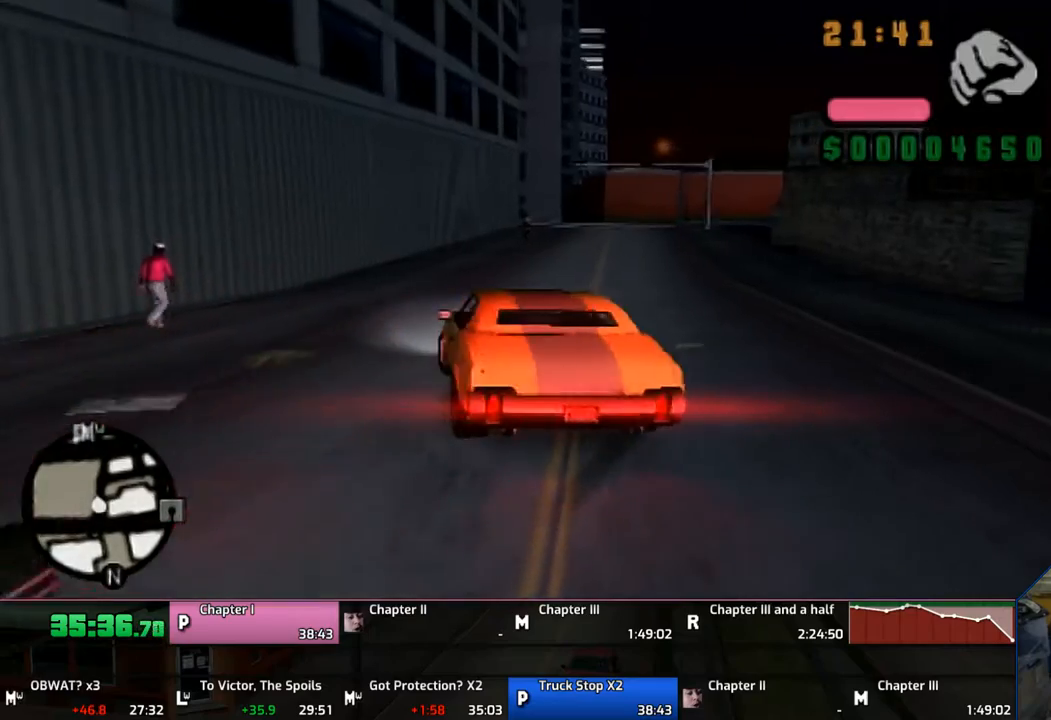
{"buttons": ["SQUARE"], "left_stick": "right", "right_stick": "center", "events": [[167, "left_stick", "center"], [333, "left_stick", "right"]]}
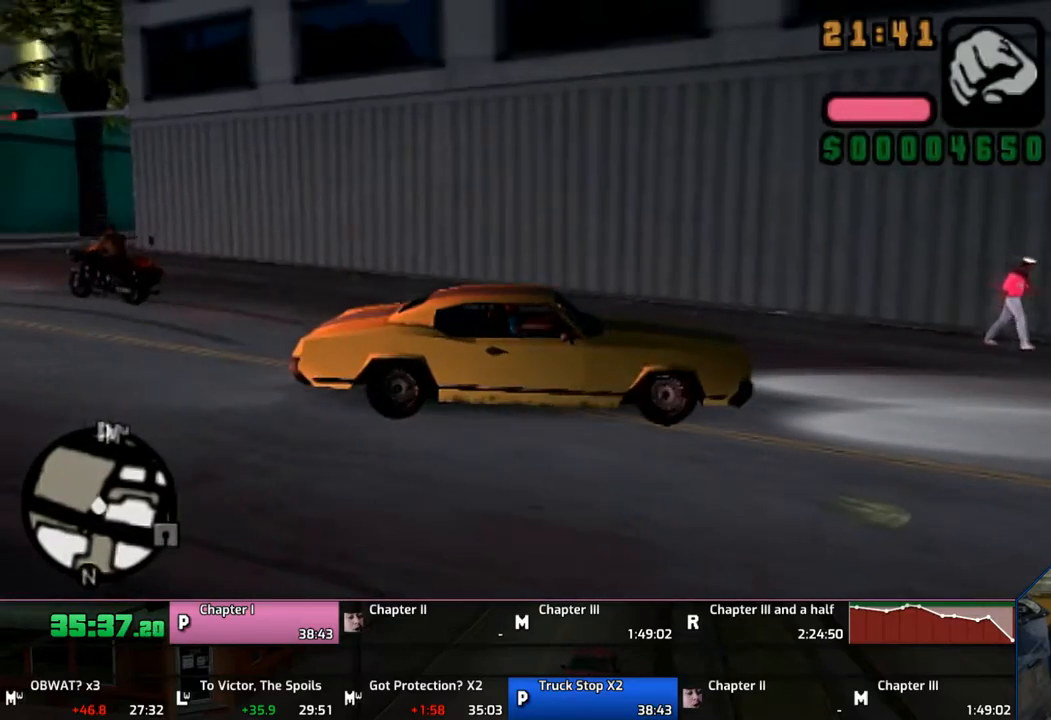
{"buttons": ["SQUARE"], "left_stick": "right", "right_stick": "center", "events": []}
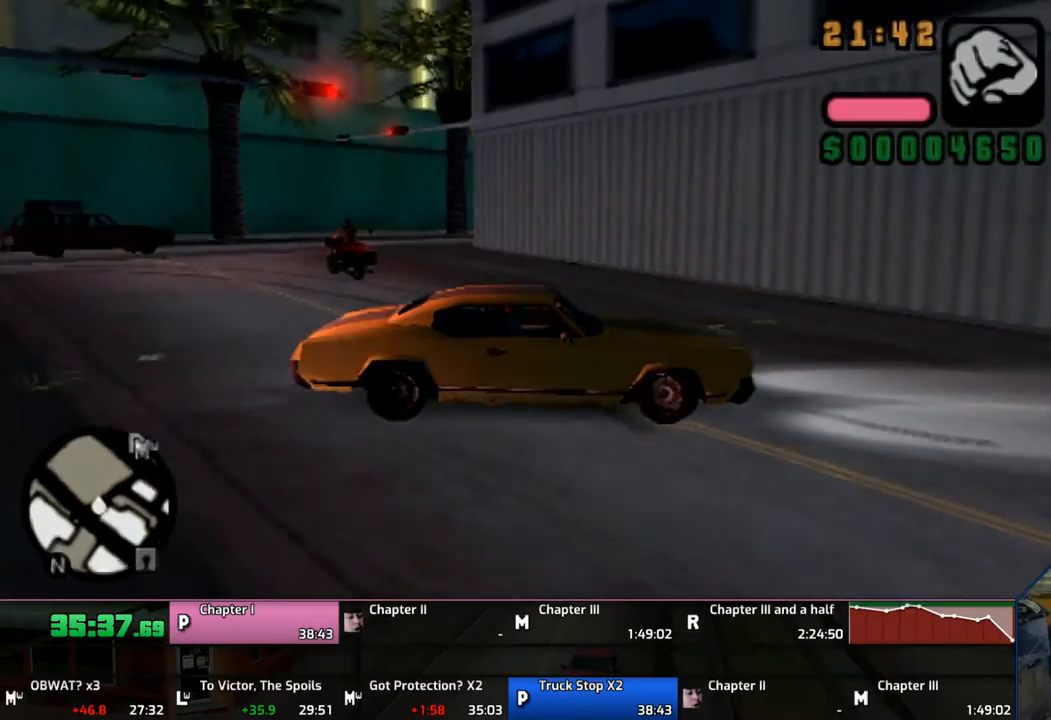
{"buttons": ["CROSS"], "left_stick": "up-left", "right_stick": "center", "events": [[267, "CROSS", "down"], [267, "SQUARE", "up"], [267, "left_stick", "up-left"]]}
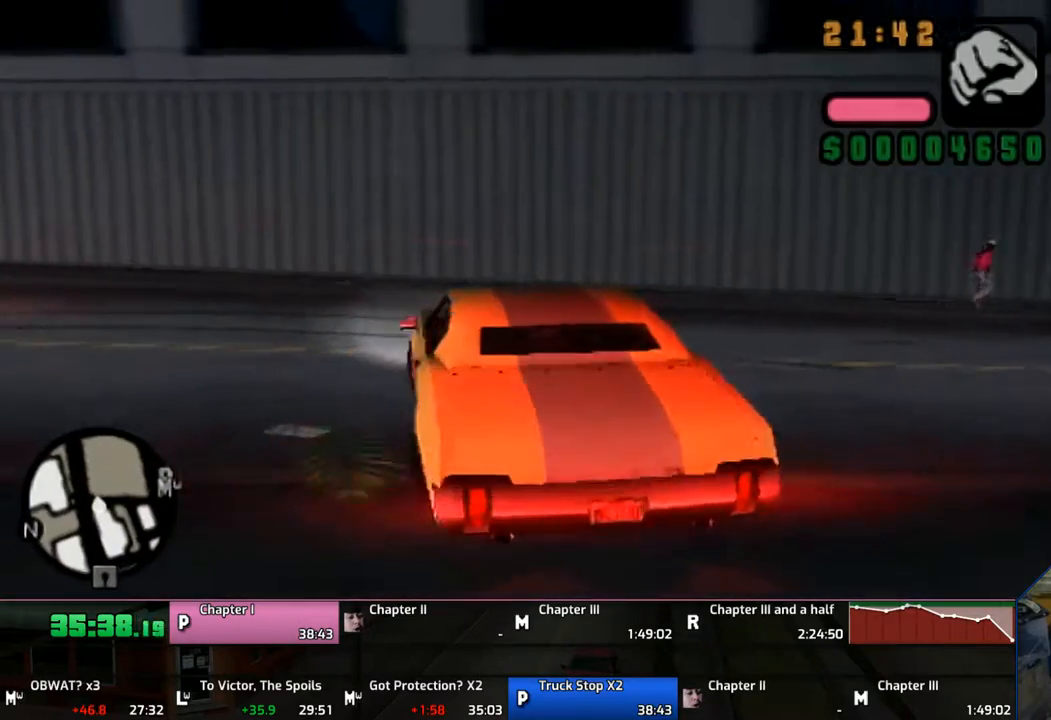
{"buttons": ["CROSS"], "left_stick": "up-left", "right_stick": "center", "events": []}
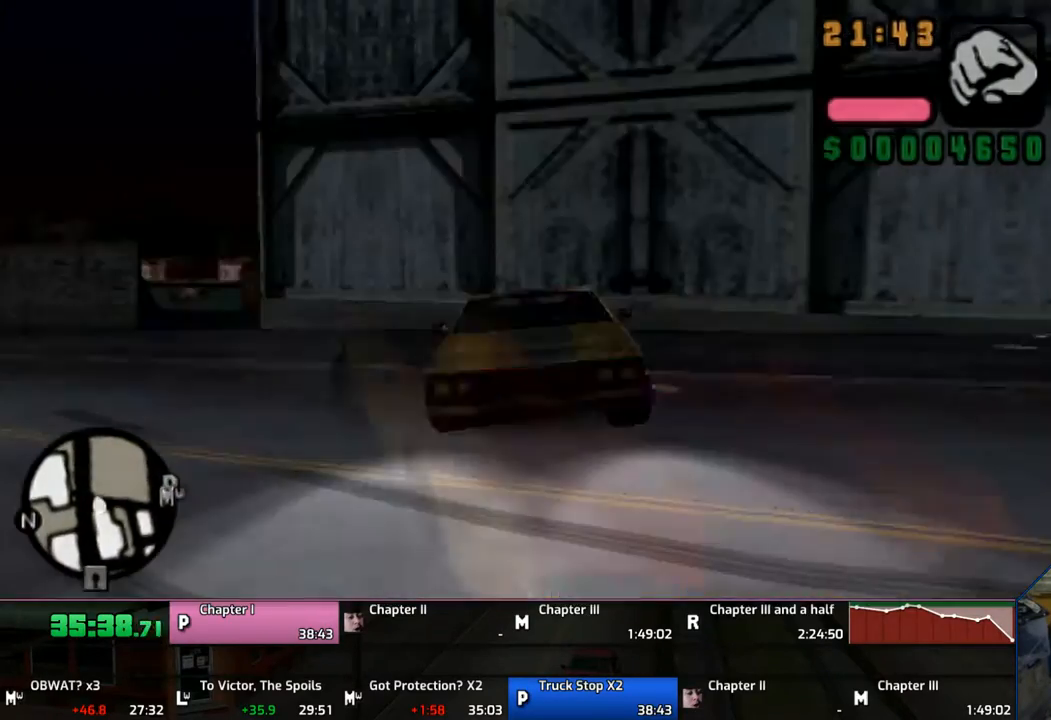
{"buttons": ["CROSS"], "left_stick": "up-left", "right_stick": "center", "events": []}
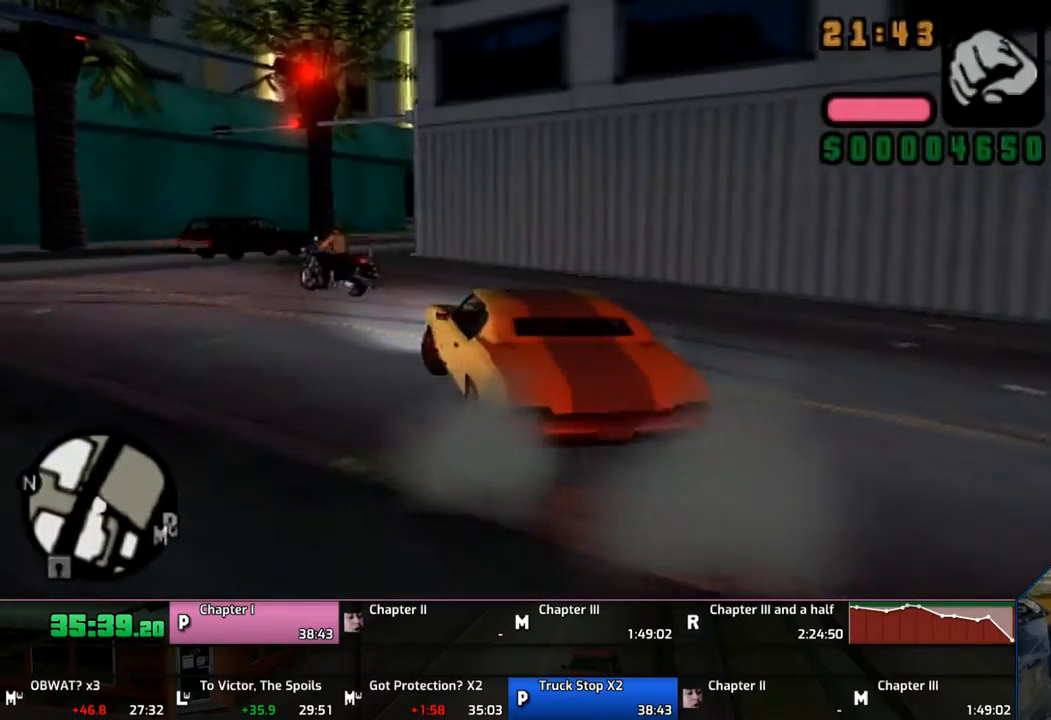
{"buttons": ["SQUARE"], "left_stick": "center", "right_stick": "center", "events": [[33, "left_stick", "center"], [333, "left_stick", "right"], [367, "CROSS", "up"], [383, "SQUARE", "down"], [433, "left_stick", "center"]]}
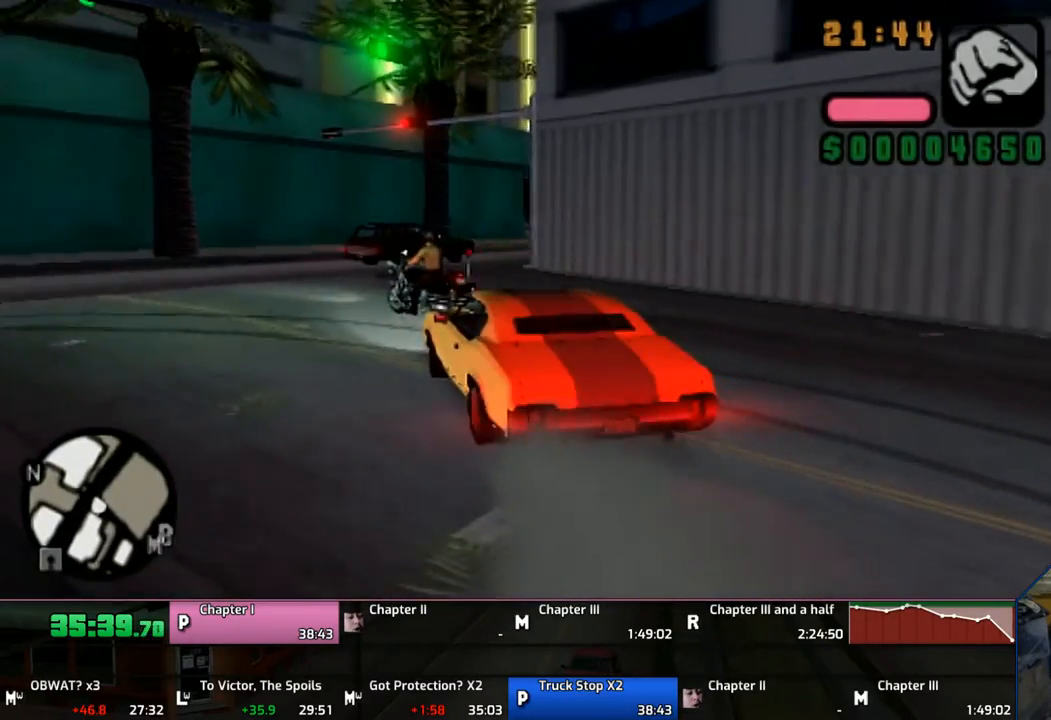
{"buttons": ["CROSS"], "left_stick": "up-left", "right_stick": "center", "events": [[383, "SQUARE", "up"], [467, "CROSS", "down"], [500, "left_stick", "up-left"]]}
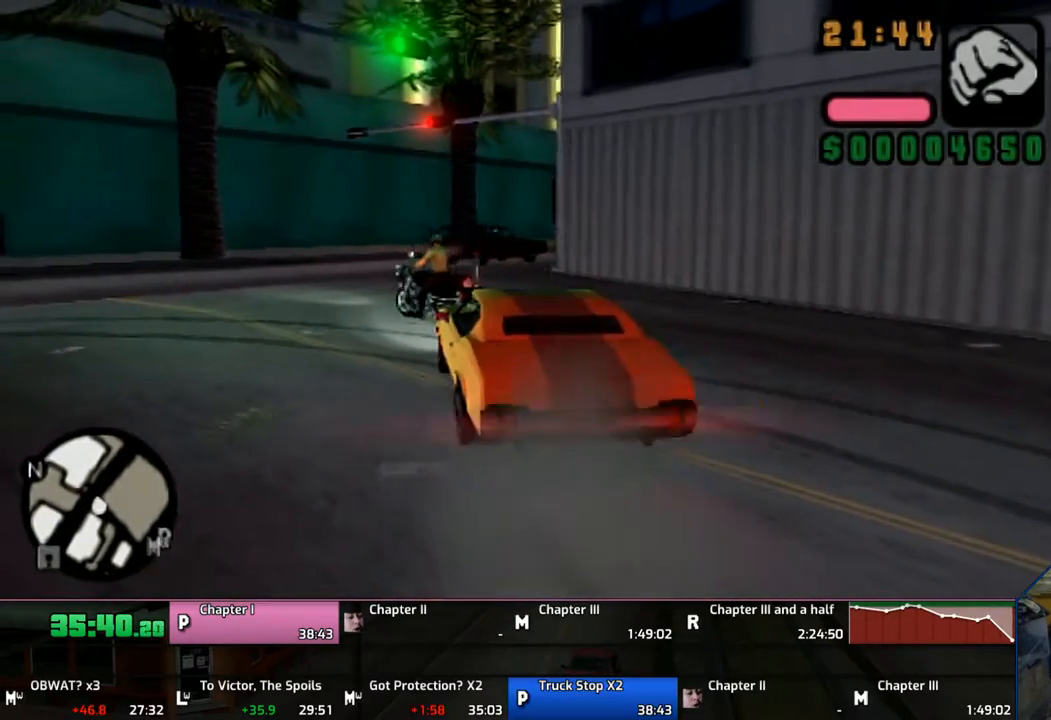
{"buttons": ["CROSS"], "left_stick": "center", "right_stick": "center", "events": [[450, "left_stick", "center"]]}
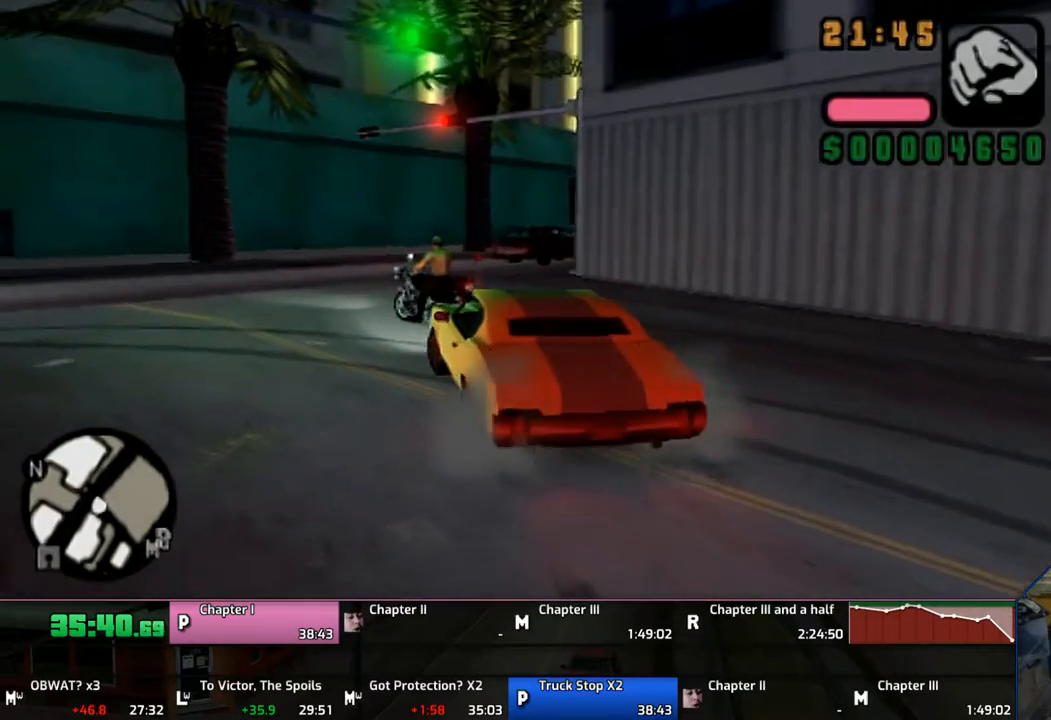
{"buttons": ["CROSS"], "left_stick": "right", "right_stick": "center", "events": [[150, "left_stick", "left"], [283, "left_stick", "center"], [383, "left_stick", "right"]]}
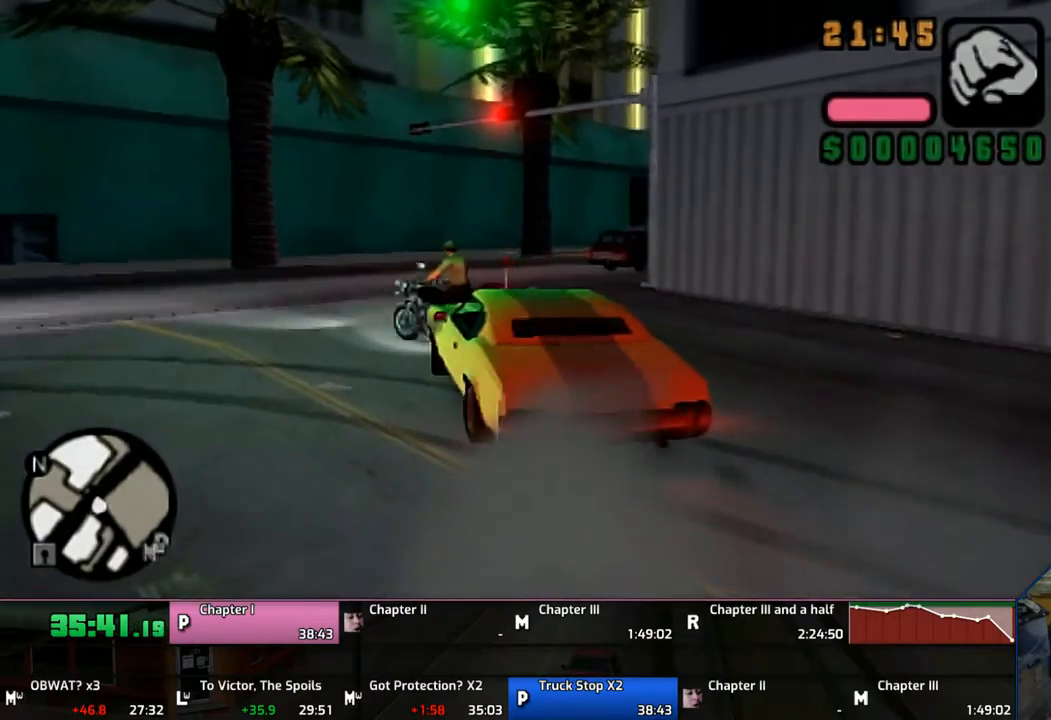
{"buttons": ["CROSS"], "left_stick": "left", "right_stick": "center", "events": [[233, "left_stick", "center"], [367, "left_stick", "left"]]}
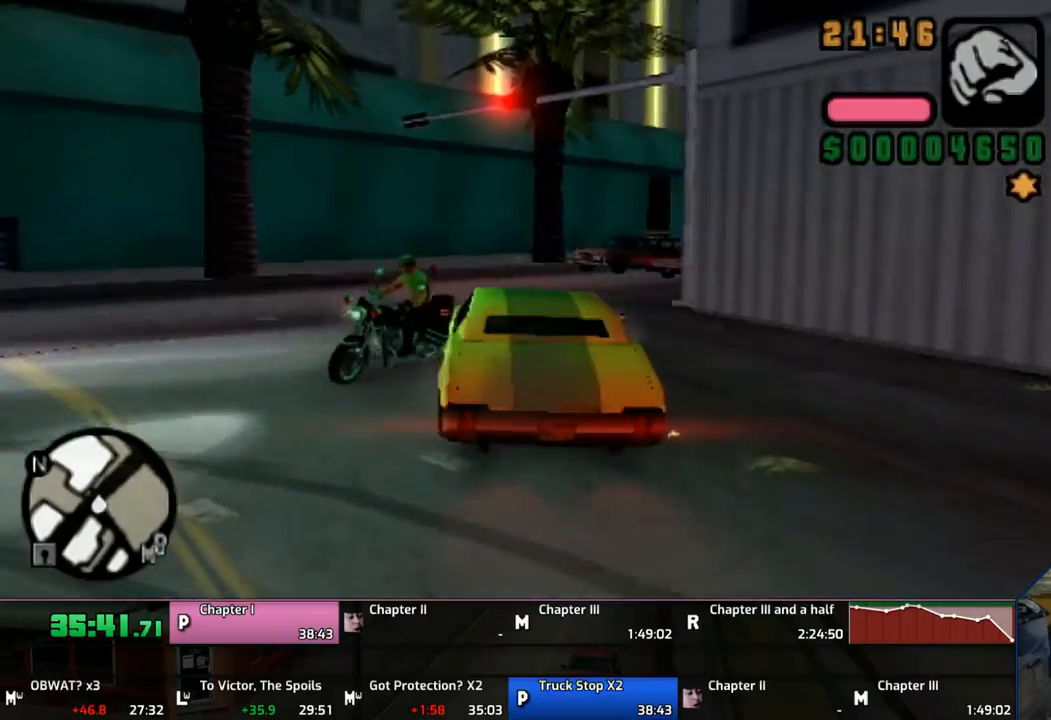
{"buttons": ["SQUARE", "TRIANGLE"], "left_stick": "center", "right_stick": "center", "events": [[67, "CROSS", "up"], [83, "SQUARE", "down"], [333, "left_stick", "center"], [467, "TRIANGLE", "down"]]}
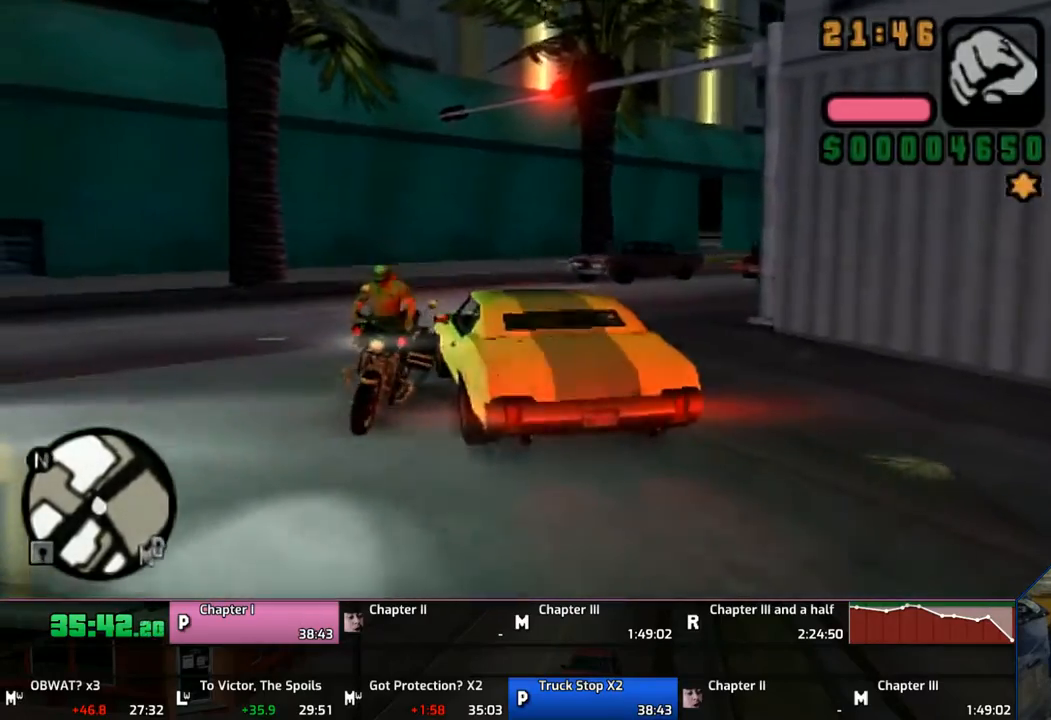
{"buttons": [], "left_stick": "down", "right_stick": "center", "events": [[33, "SQUARE", "up"], [150, "TRIANGLE", "up"], [367, "left_stick", "down"]]}
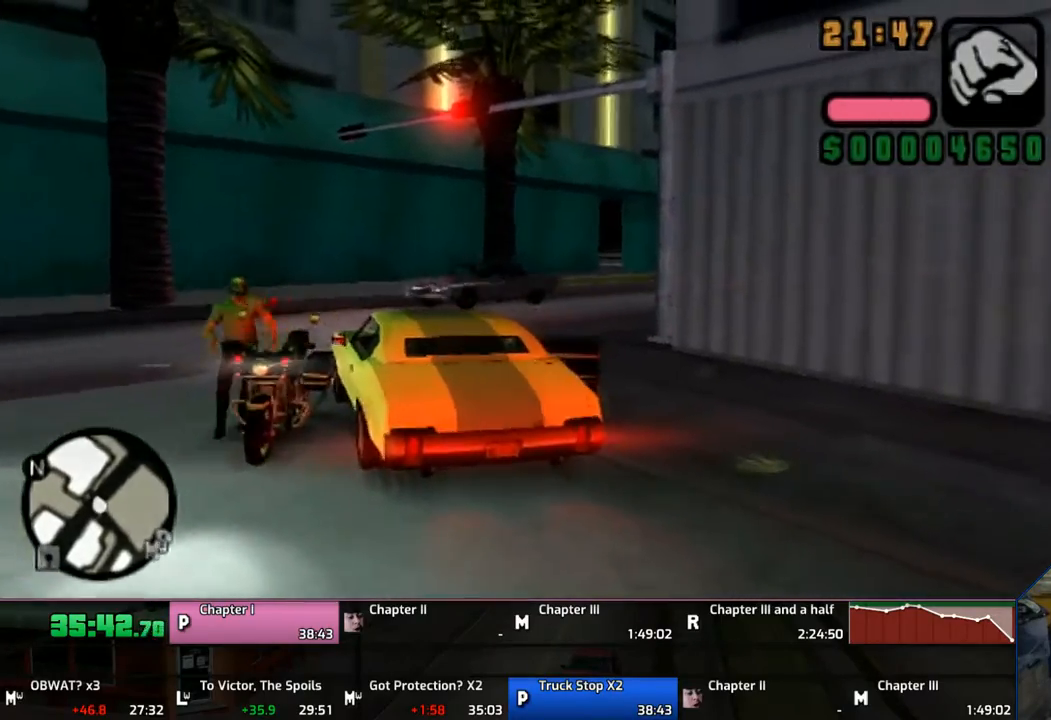
{"buttons": ["CROSS"], "left_stick": "down", "right_stick": "center", "events": [[100, "CROSS", "down"]]}